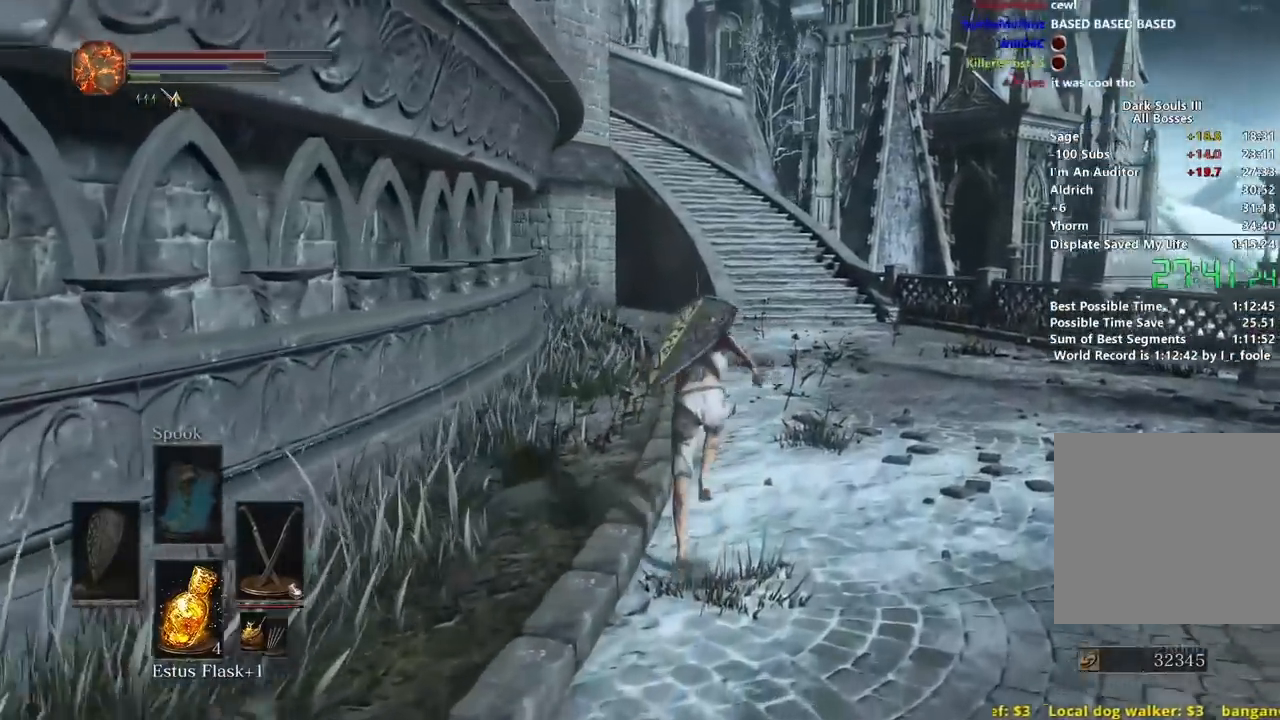
Gameplay with a controller (Xbox layout); each line is a JSON object with the inputs held at the frame after it. "events" lists button and stick changes between this image and that frame as [ms after this image, input, new state], when the widget could be followed in between. Not read: START.
{"buttons": ["B"], "left_stick": "up", "right_stick": "left", "events": []}
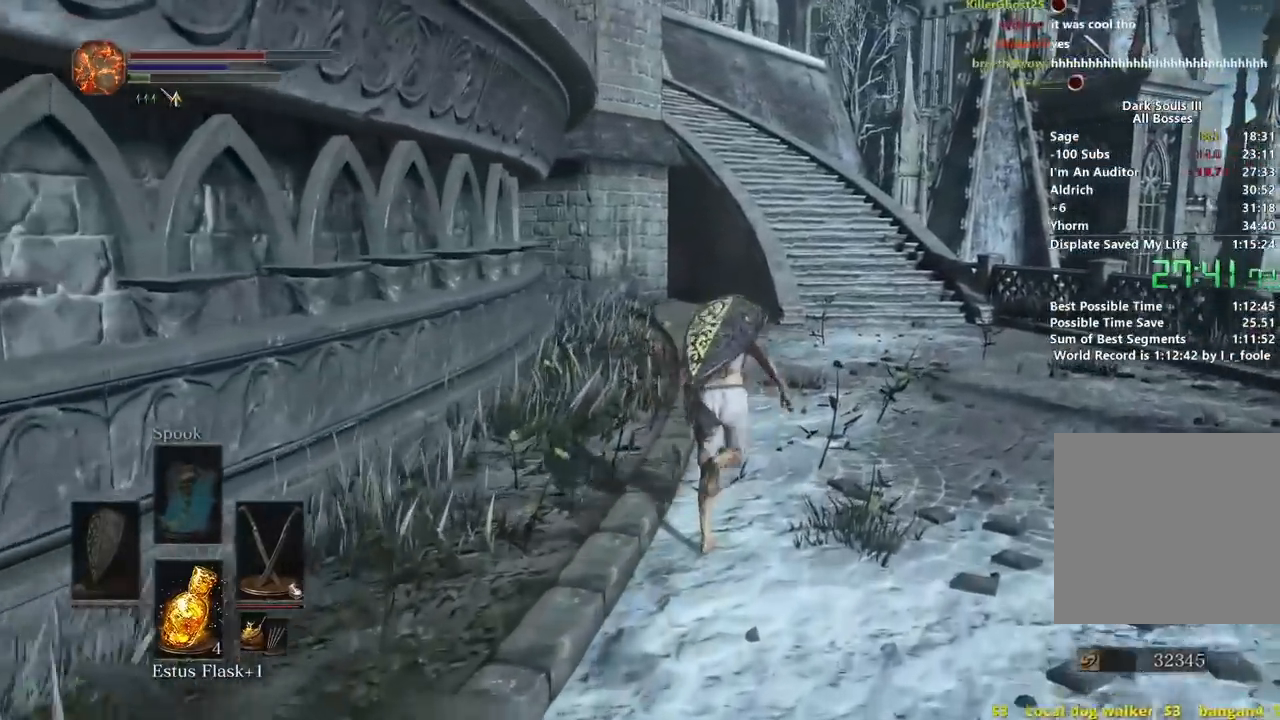
{"buttons": ["B"], "left_stick": "up", "right_stick": "left", "events": [[100, "L2", "down"], [217, "L2", "up"]]}
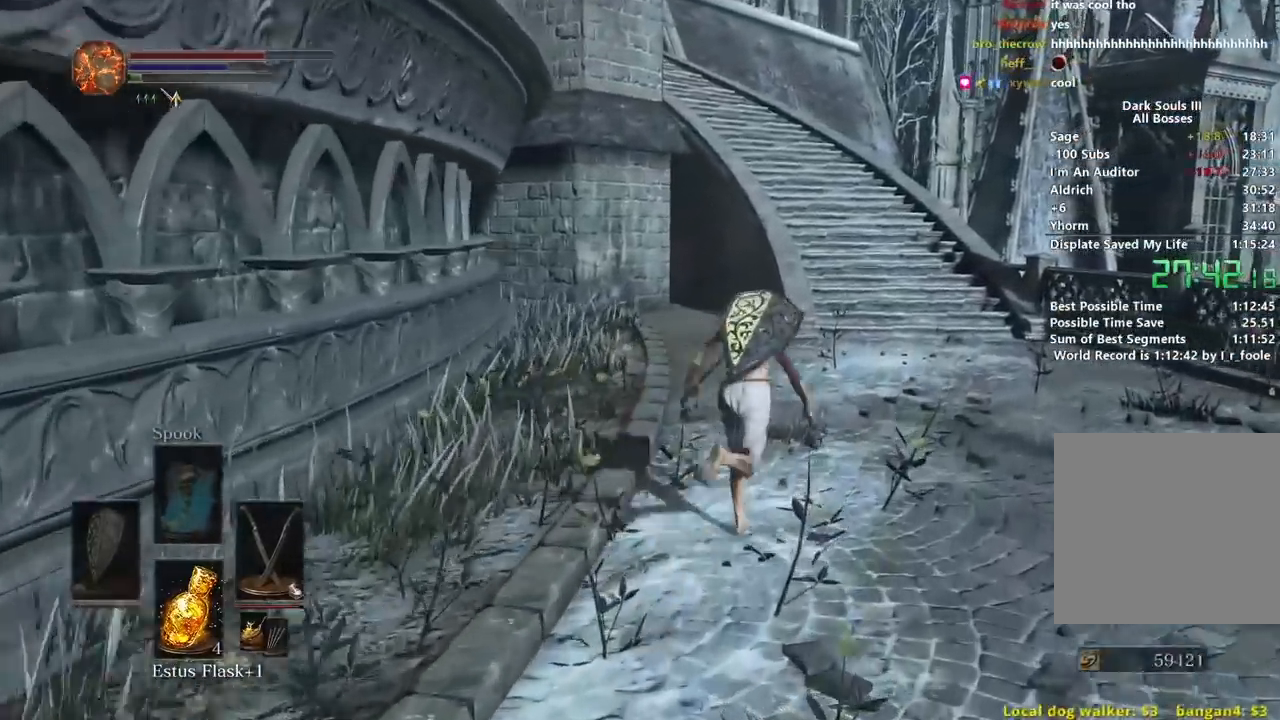
{"buttons": [], "left_stick": "up", "right_stick": "left", "events": [[50, "B", "up"]]}
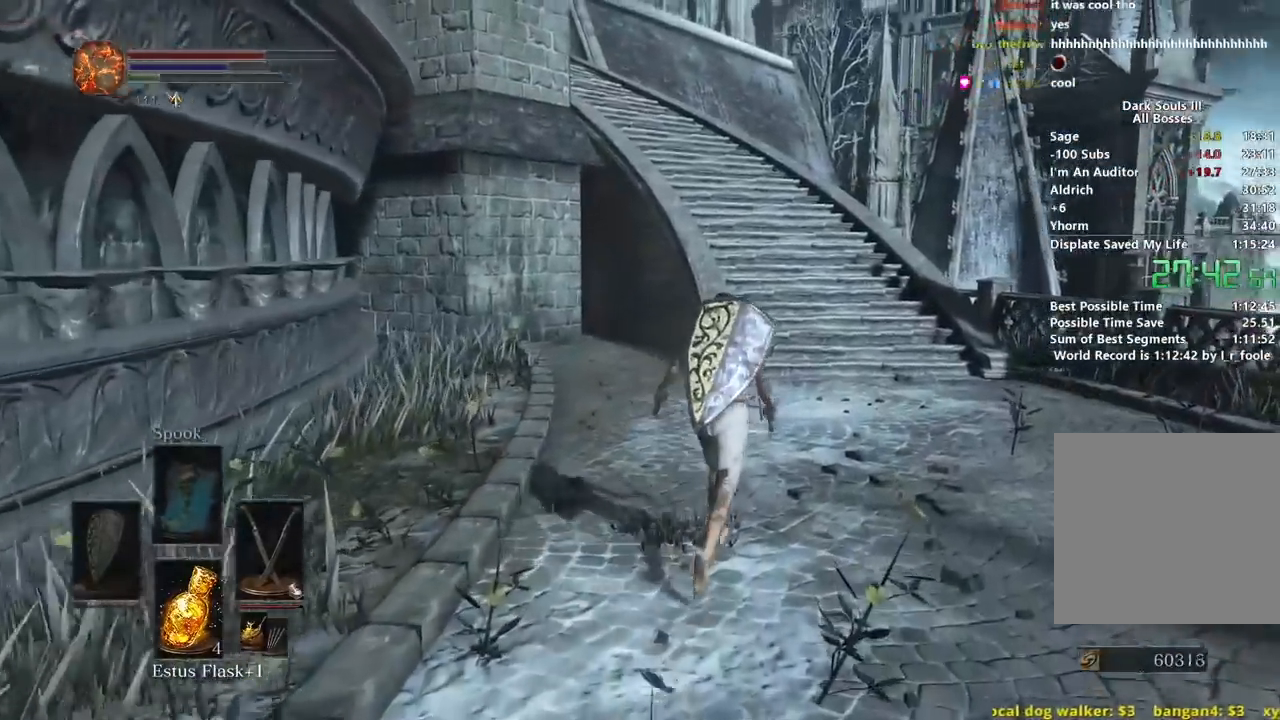
{"buttons": [], "left_stick": "up", "right_stick": "left", "events": []}
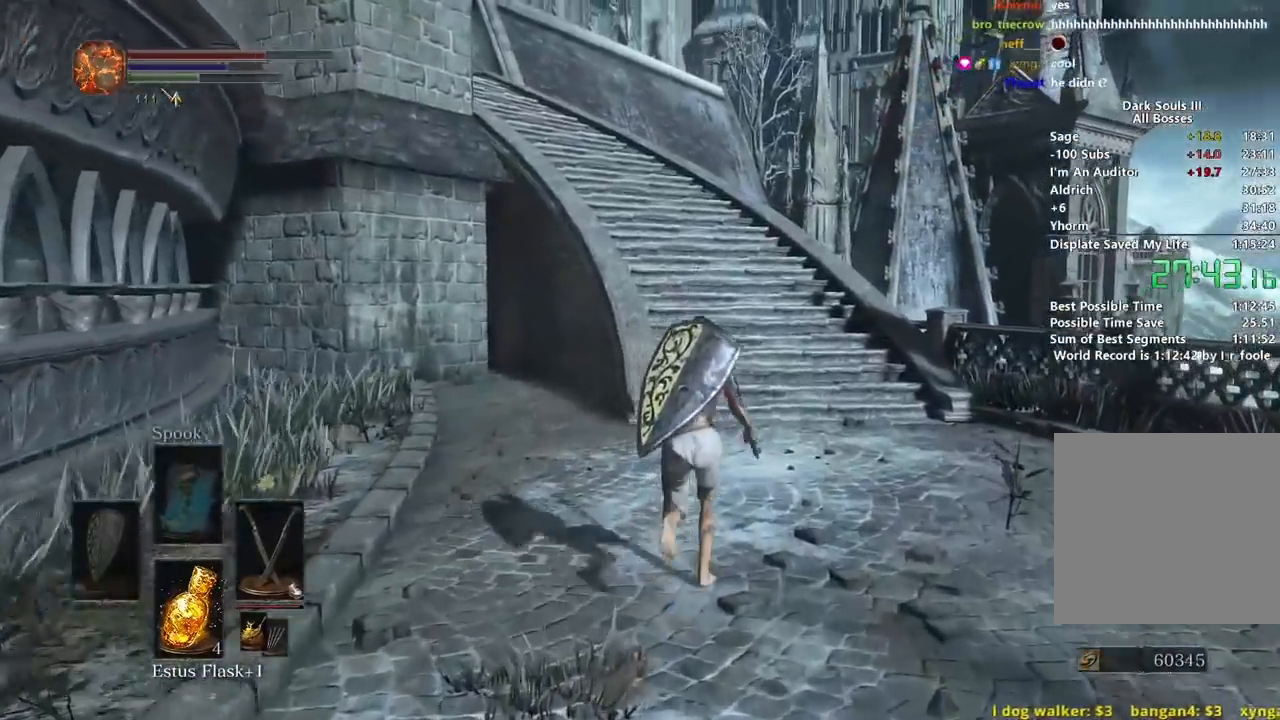
{"buttons": ["B"], "left_stick": "up", "right_stick": "left", "events": [[267, "B", "down"]]}
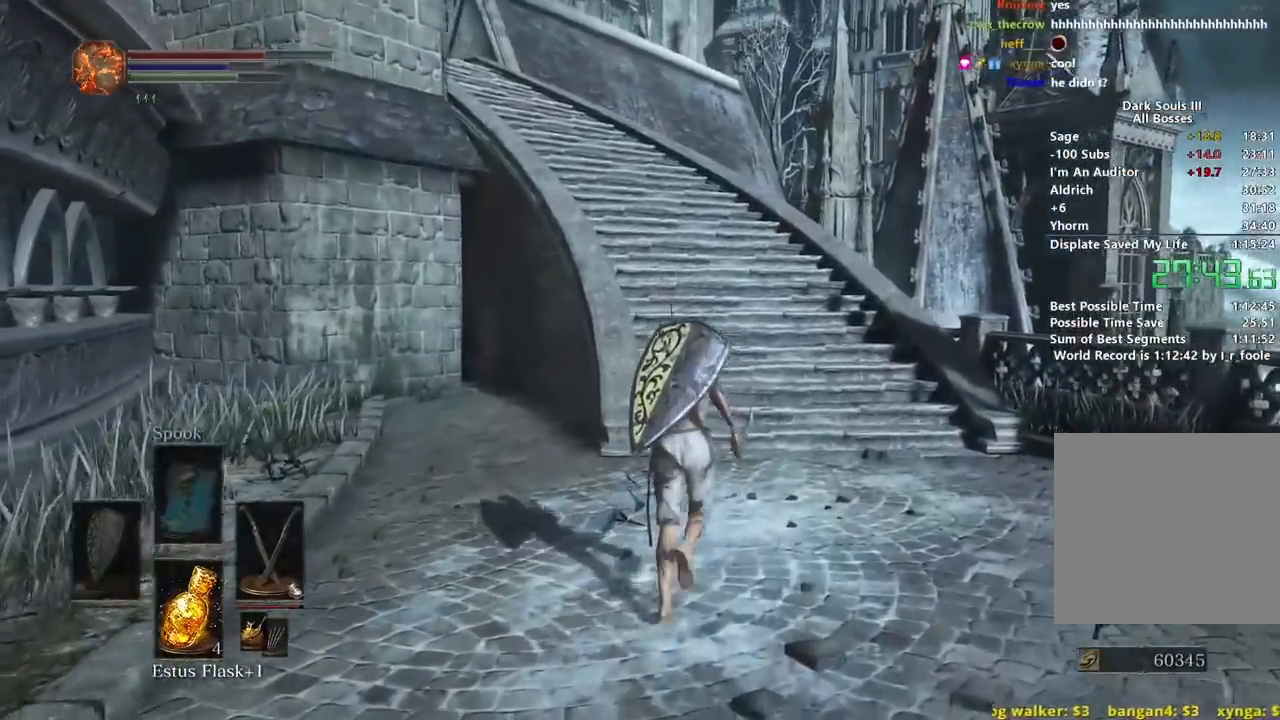
{"buttons": ["B"], "left_stick": "up", "right_stick": "down", "events": [[317, "right_stick", "down"]]}
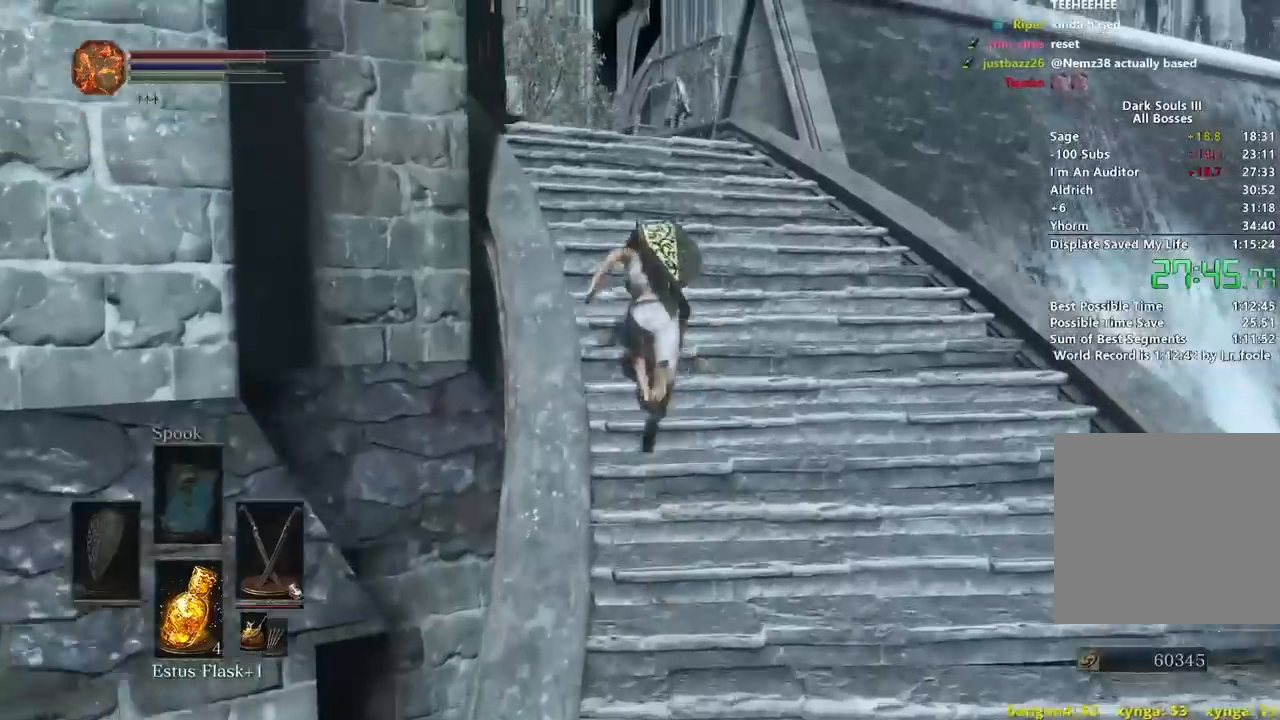
{"buttons": ["B"], "left_stick": "up", "right_stick": "center", "events": [[417, "right_stick", "center"]]}
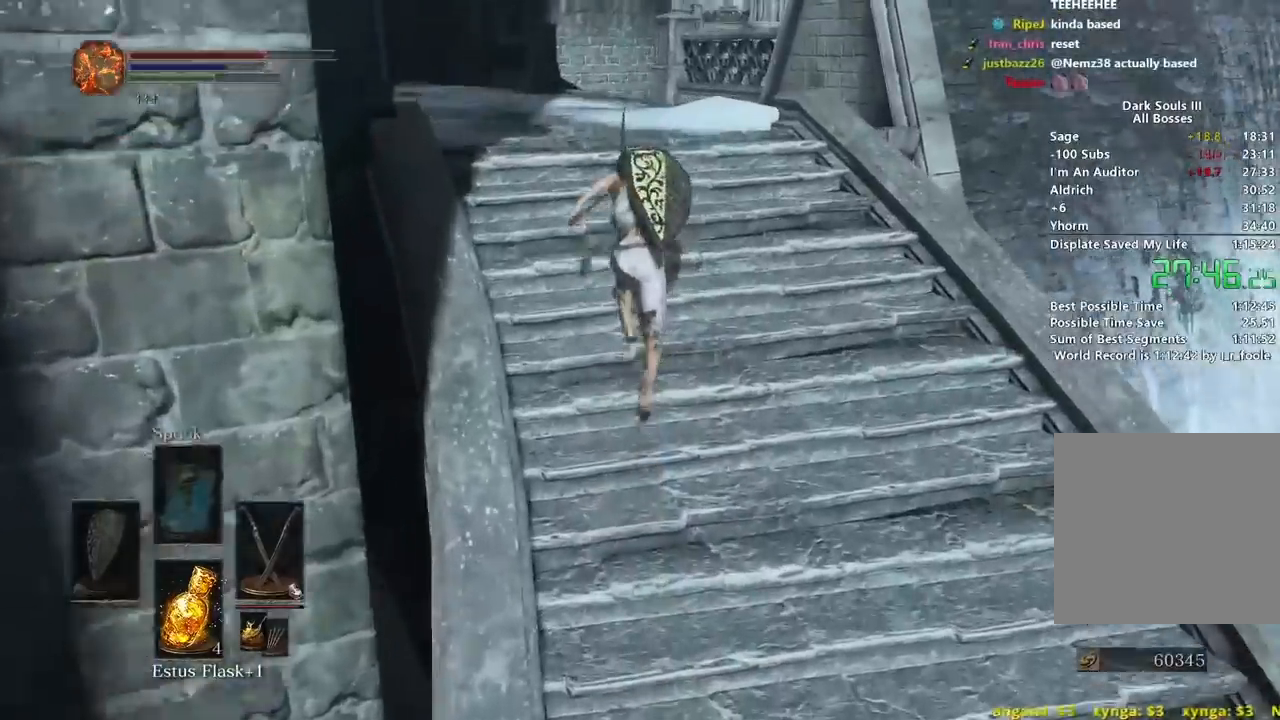
{"buttons": ["B"], "left_stick": "up", "right_stick": "center", "events": []}
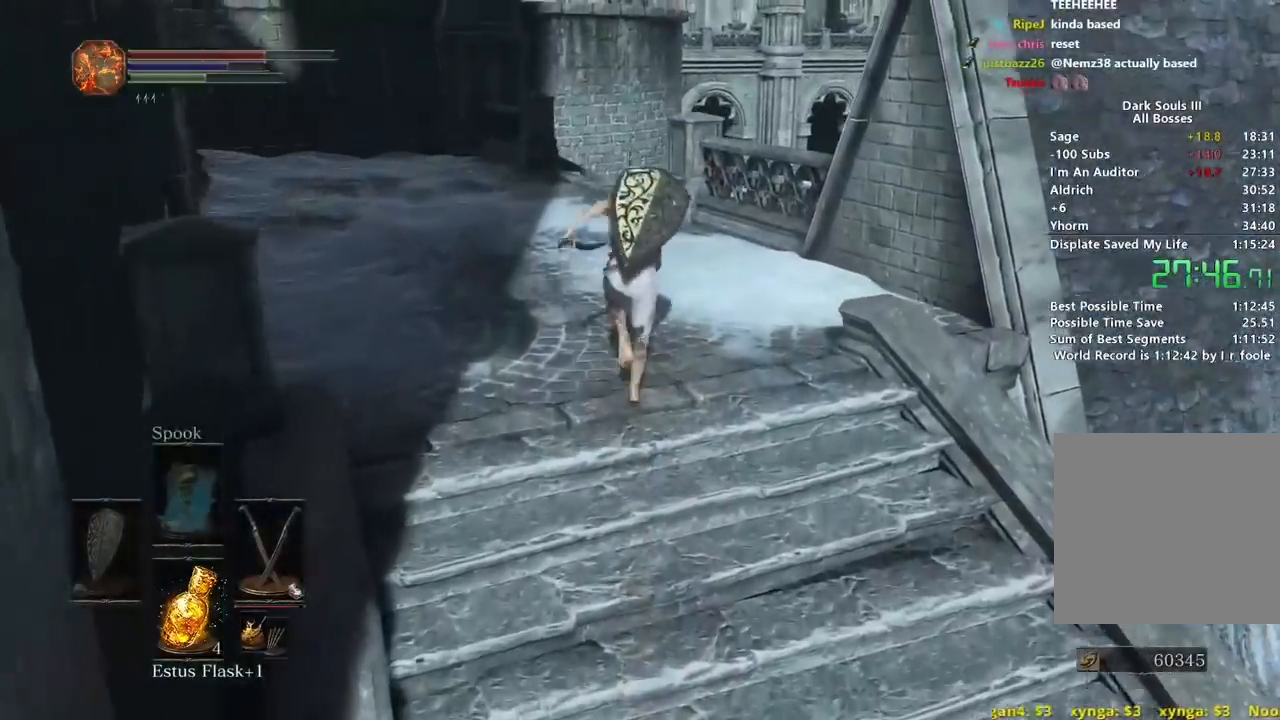
{"buttons": ["B"], "left_stick": "up", "right_stick": "center", "events": []}
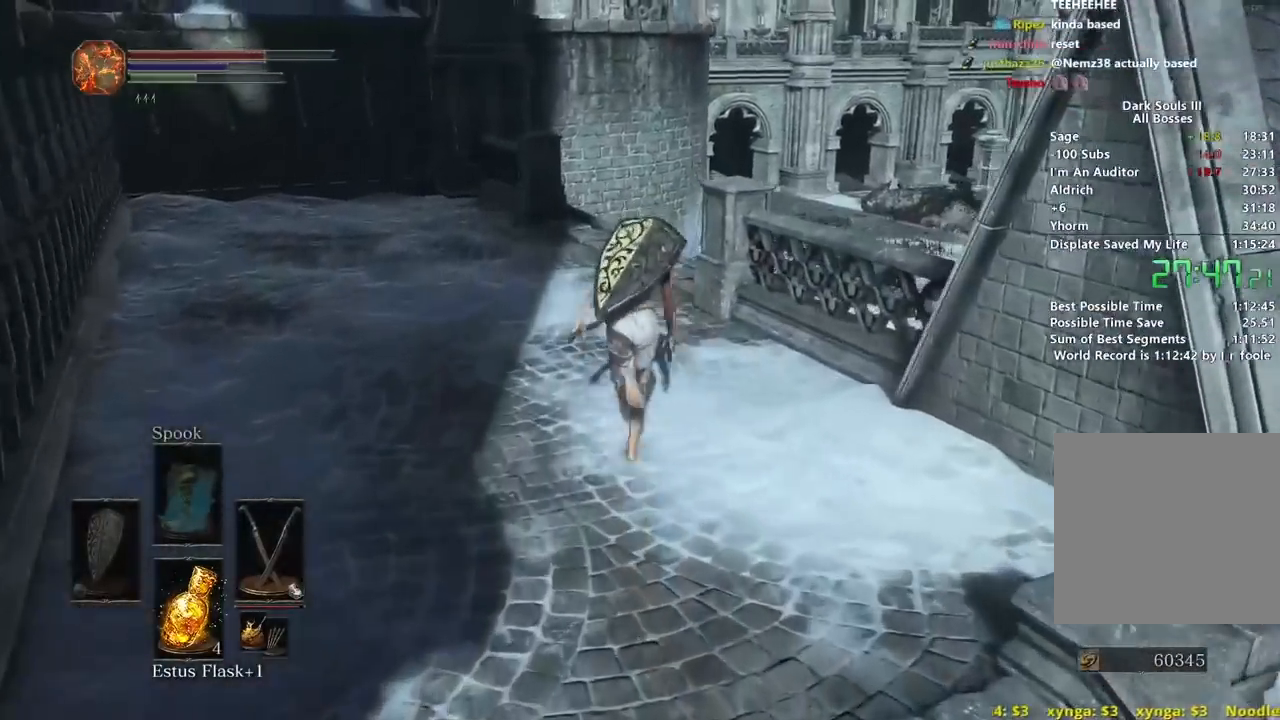
{"buttons": ["B"], "left_stick": "up", "right_stick": "right", "events": [[200, "right_stick", "right"]]}
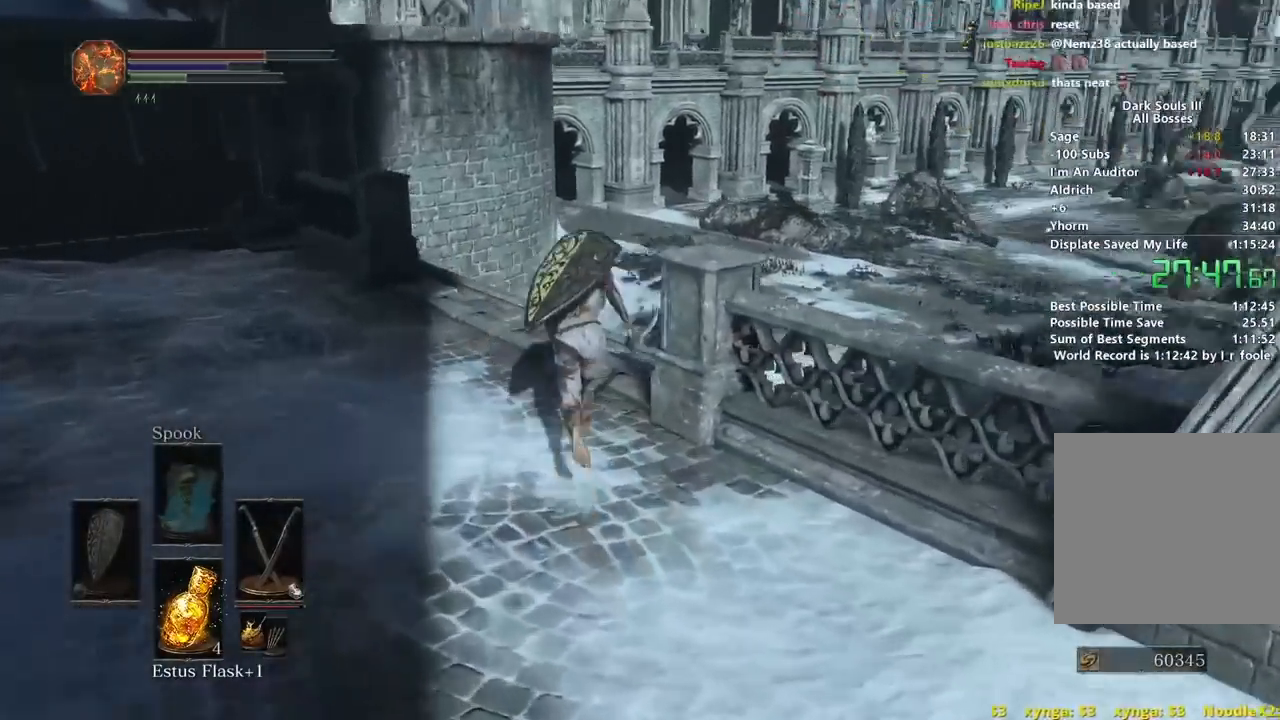
{"buttons": ["B"], "left_stick": "up", "right_stick": "down-right", "events": [[167, "right_stick", "down-right"]]}
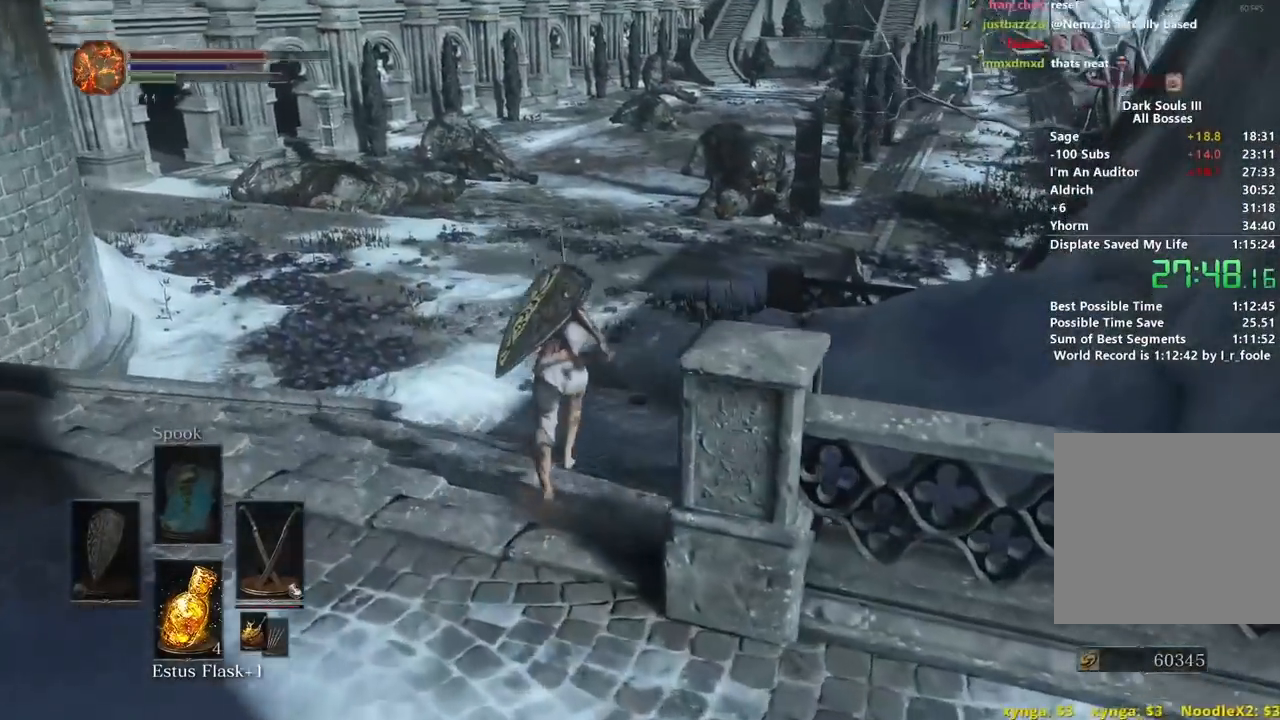
{"buttons": ["B"], "left_stick": "up", "right_stick": "down-right", "events": []}
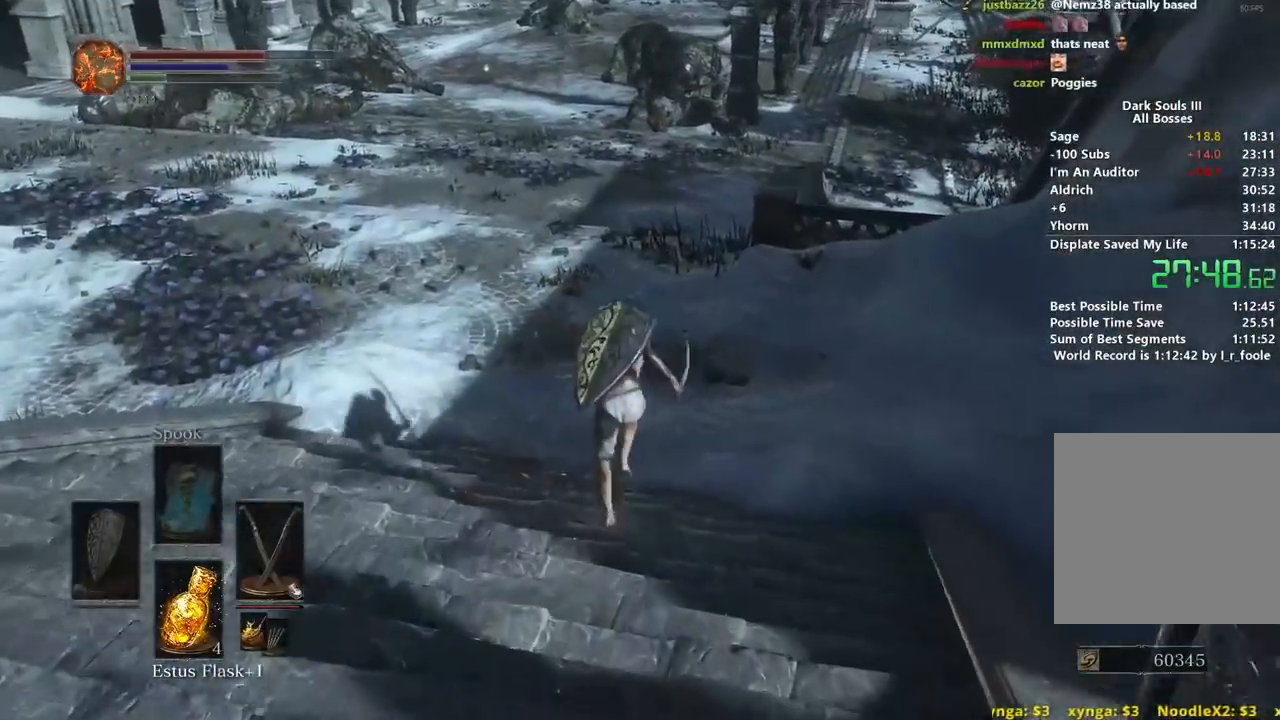
{"buttons": ["B"], "left_stick": "up", "right_stick": "down-right", "events": []}
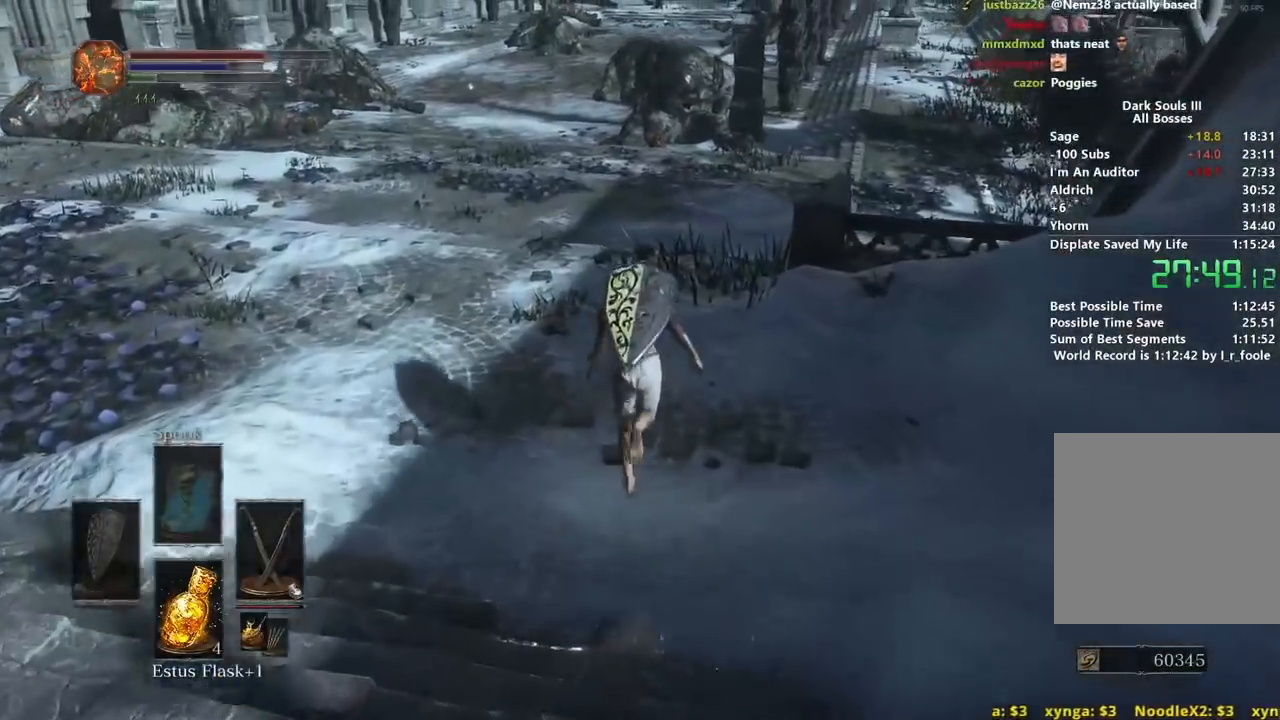
{"buttons": [], "left_stick": "up", "right_stick": "center", "events": [[150, "B", "up"], [467, "right_stick", "center"]]}
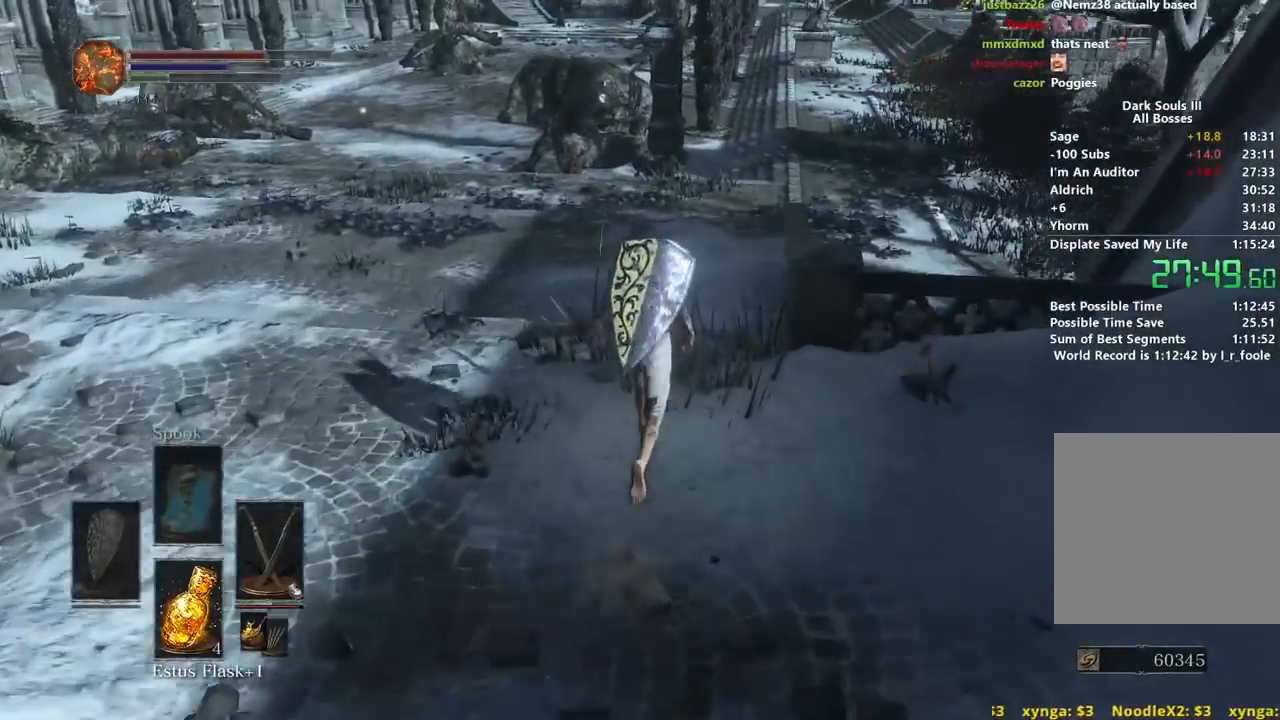
{"buttons": [], "left_stick": "up", "right_stick": "center", "events": [[383, "right_stick", "up"], [500, "right_stick", "center"]]}
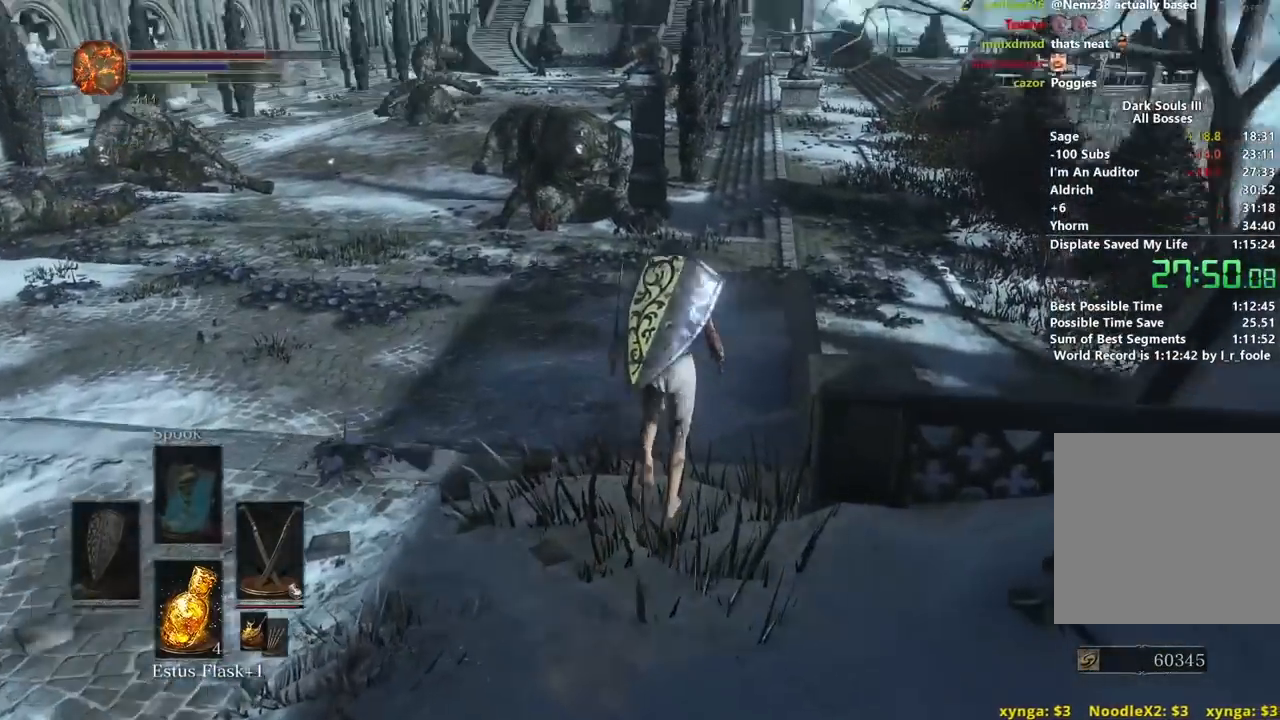
{"buttons": ["B"], "left_stick": "up", "right_stick": "center", "events": [[183, "B", "down"]]}
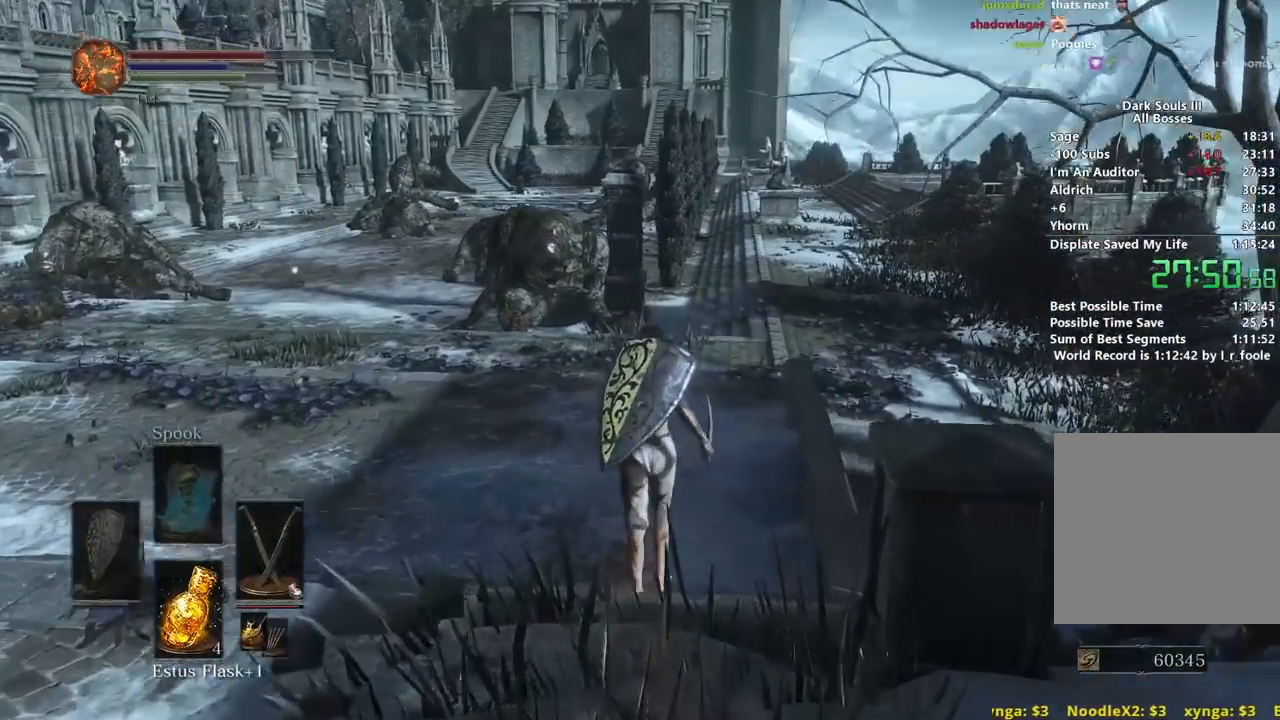
{"buttons": ["B"], "left_stick": "up", "right_stick": "center", "events": []}
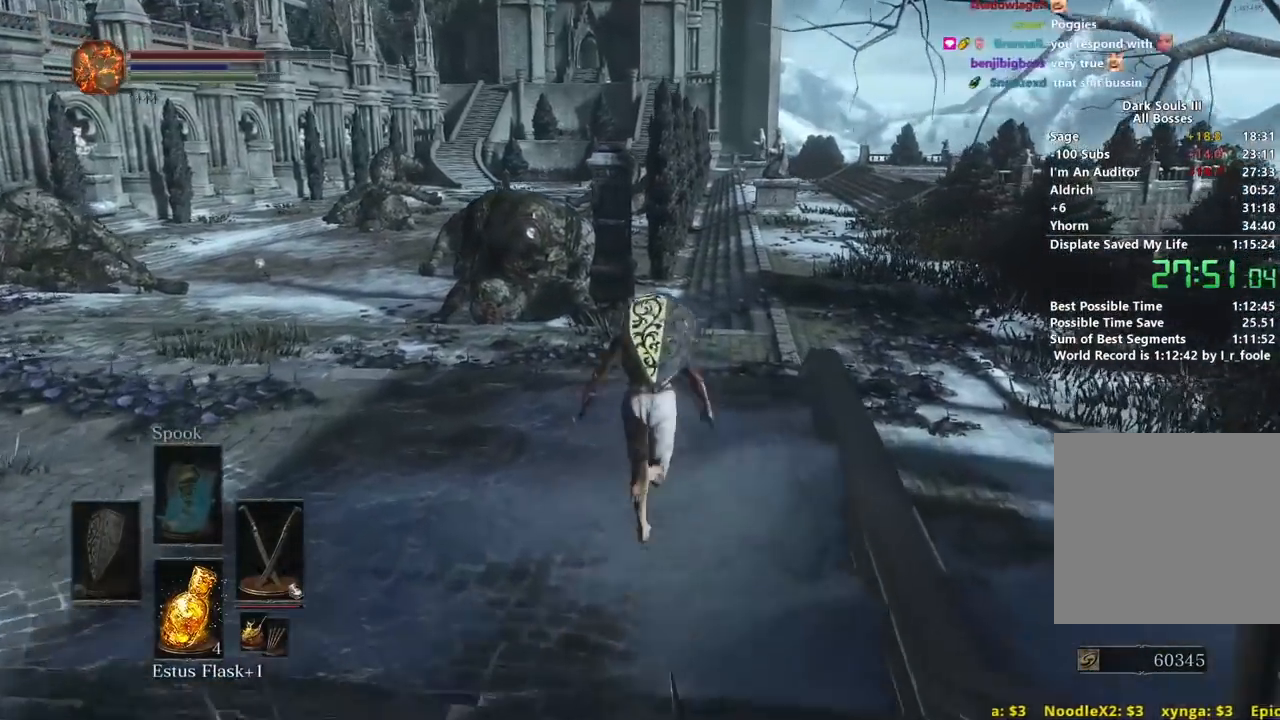
{"buttons": ["B"], "left_stick": "up", "right_stick": "center", "events": []}
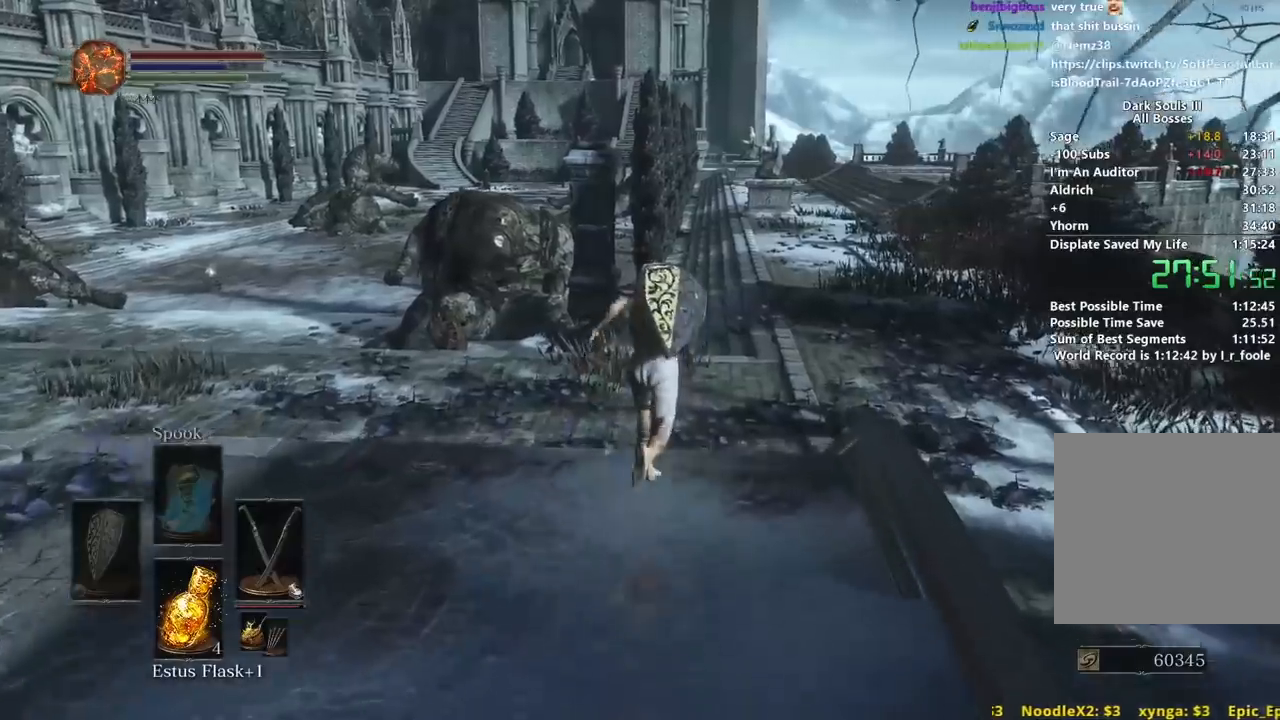
{"buttons": ["B"], "left_stick": "up", "right_stick": "center", "events": []}
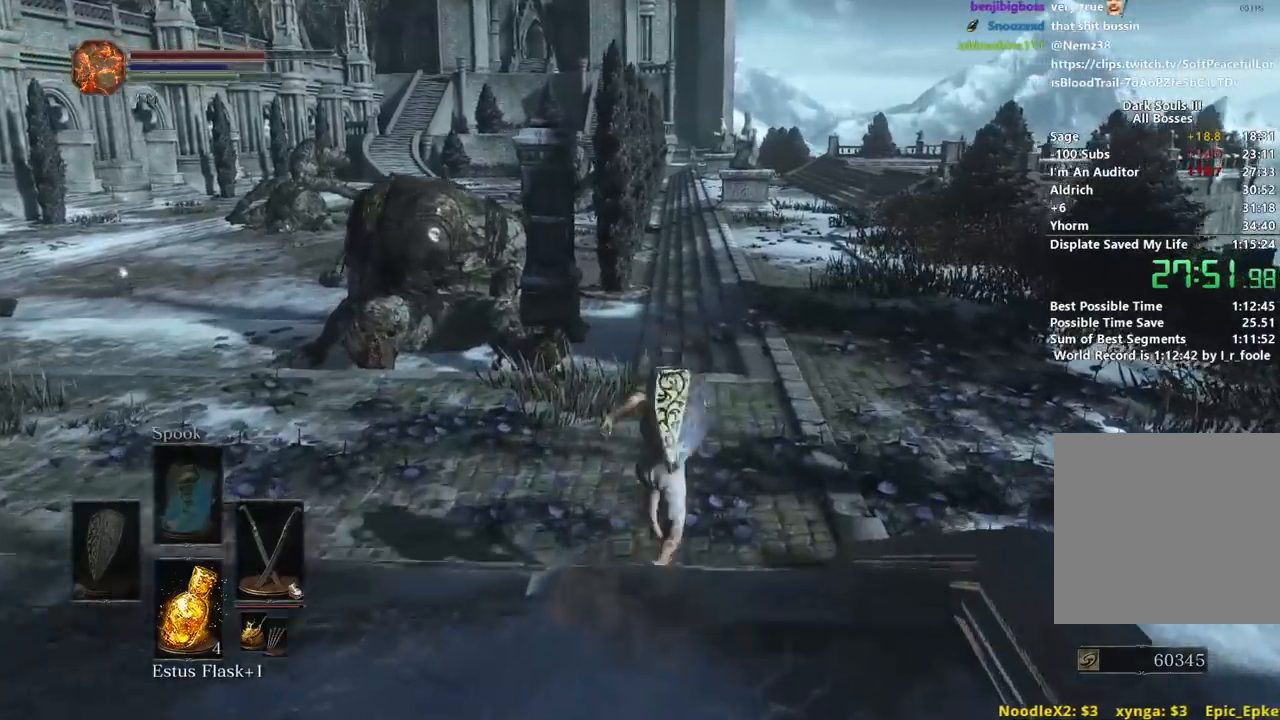
{"buttons": ["B"], "left_stick": "up", "right_stick": "center", "events": [[450, "R2", "down"], [500, "R2", "up"]]}
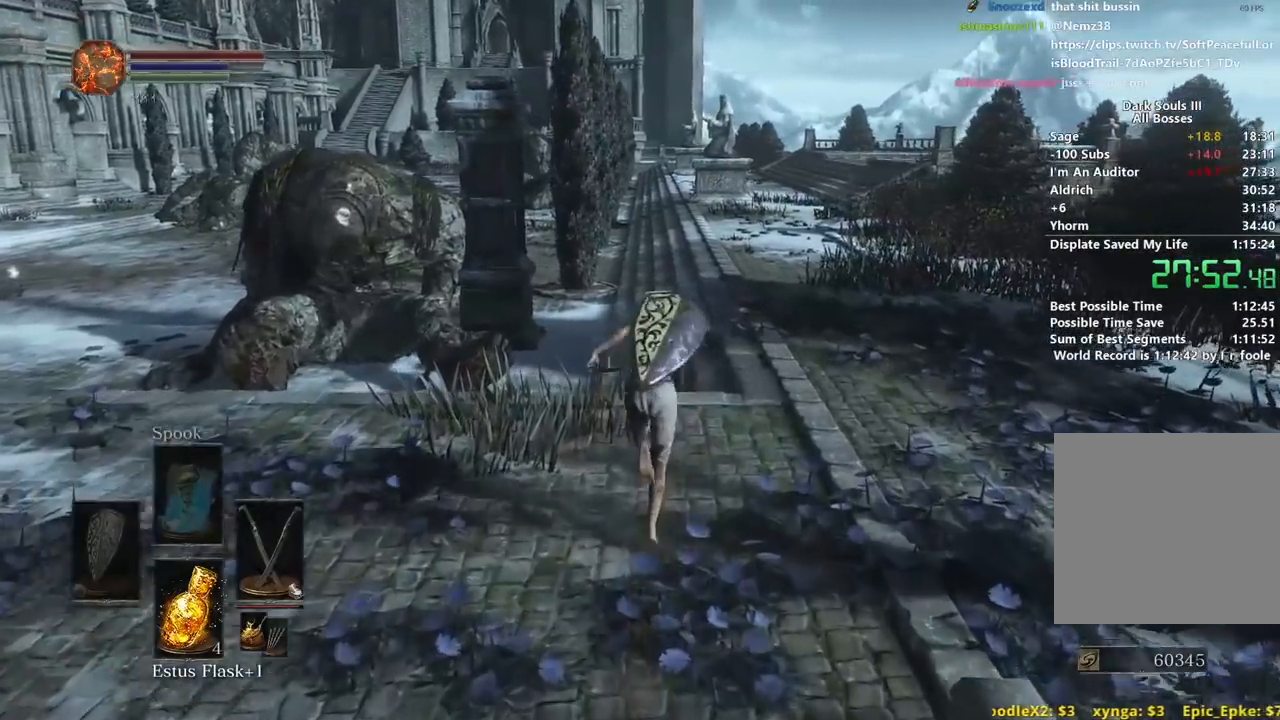
{"buttons": ["B", "Y"], "left_stick": "up", "right_stick": "center", "events": [[433, "Y", "down"]]}
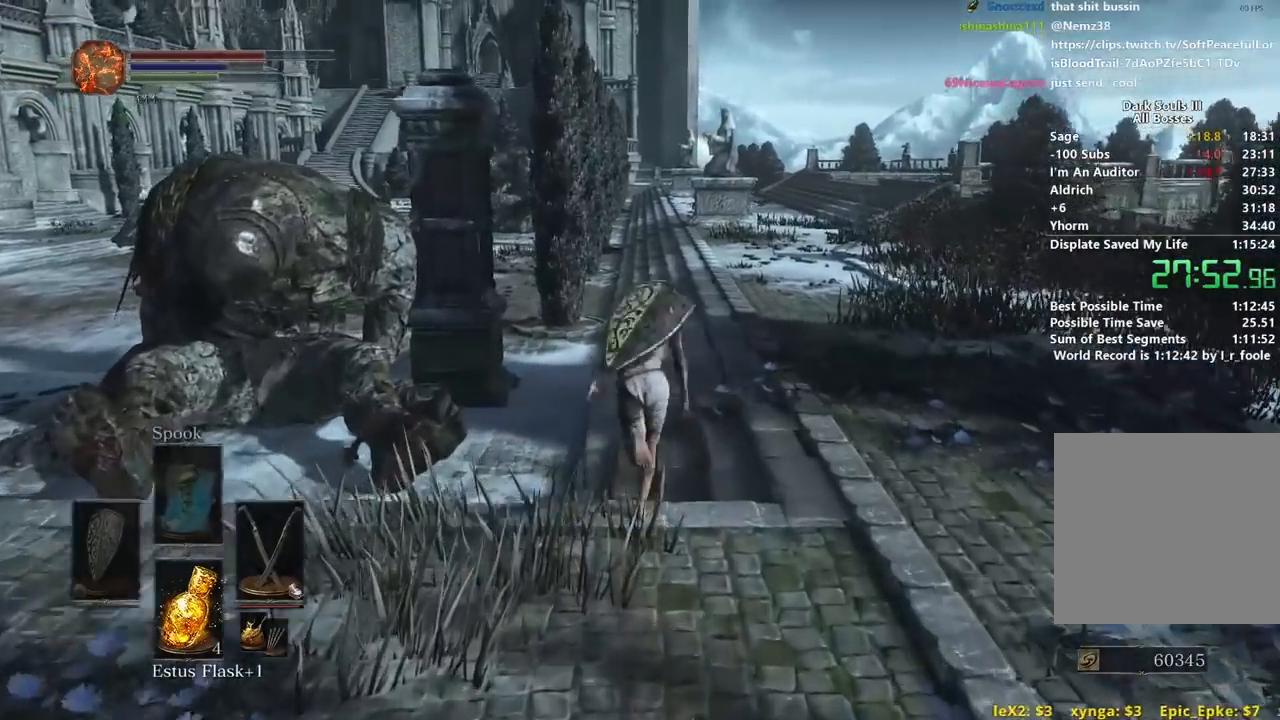
{"buttons": ["B"], "left_stick": "up", "right_stick": "center", "events": [[17, "Y", "up"]]}
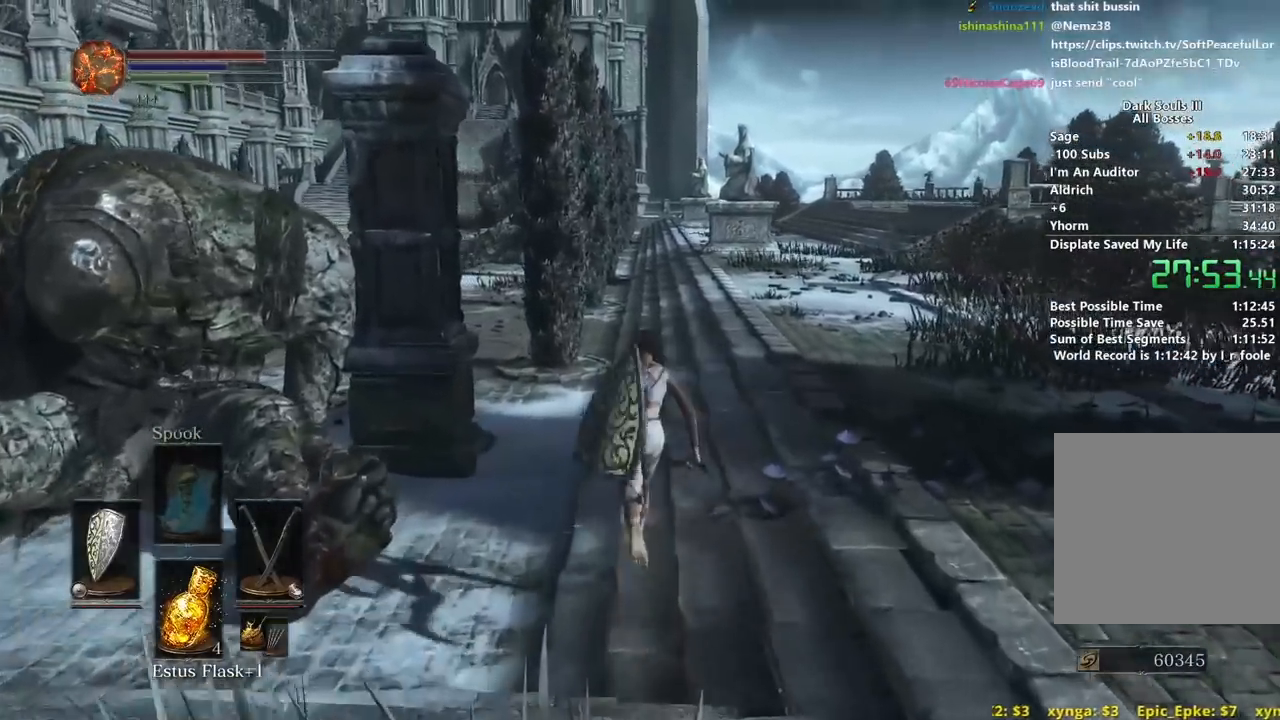
{"buttons": ["B"], "left_stick": "up", "right_stick": "center", "events": []}
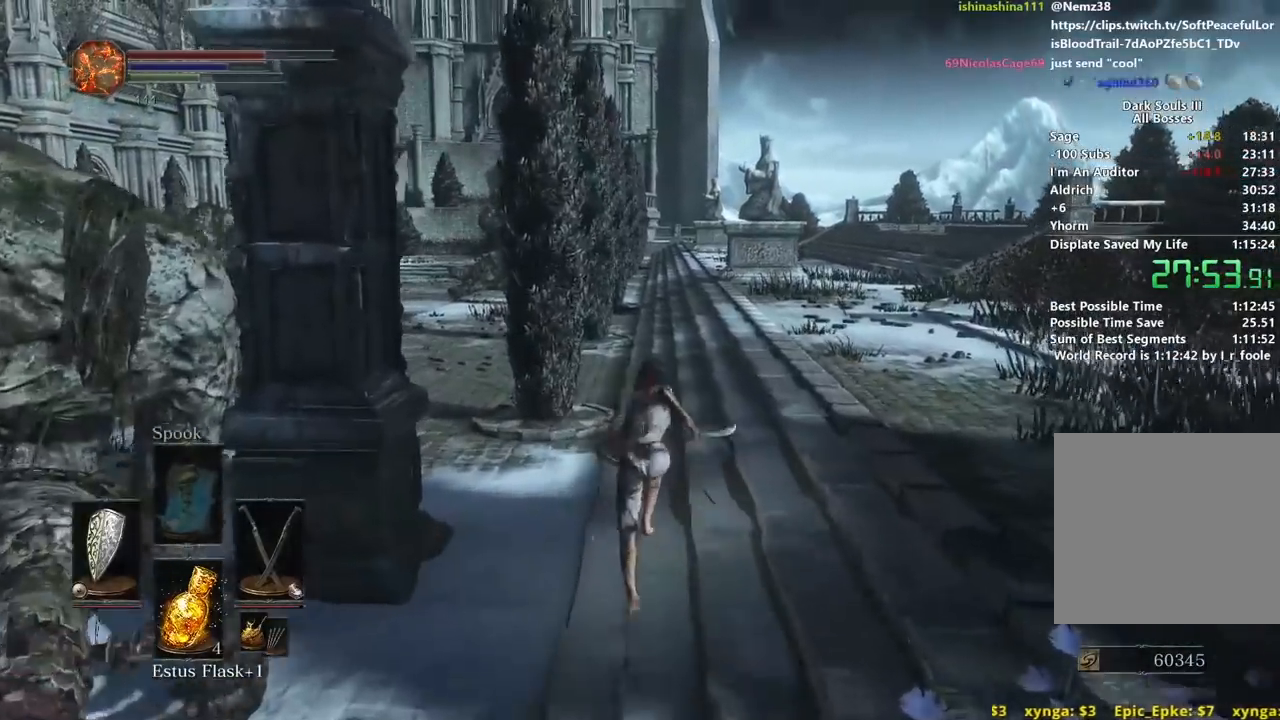
{"buttons": ["B"], "left_stick": "up", "right_stick": "center", "events": []}
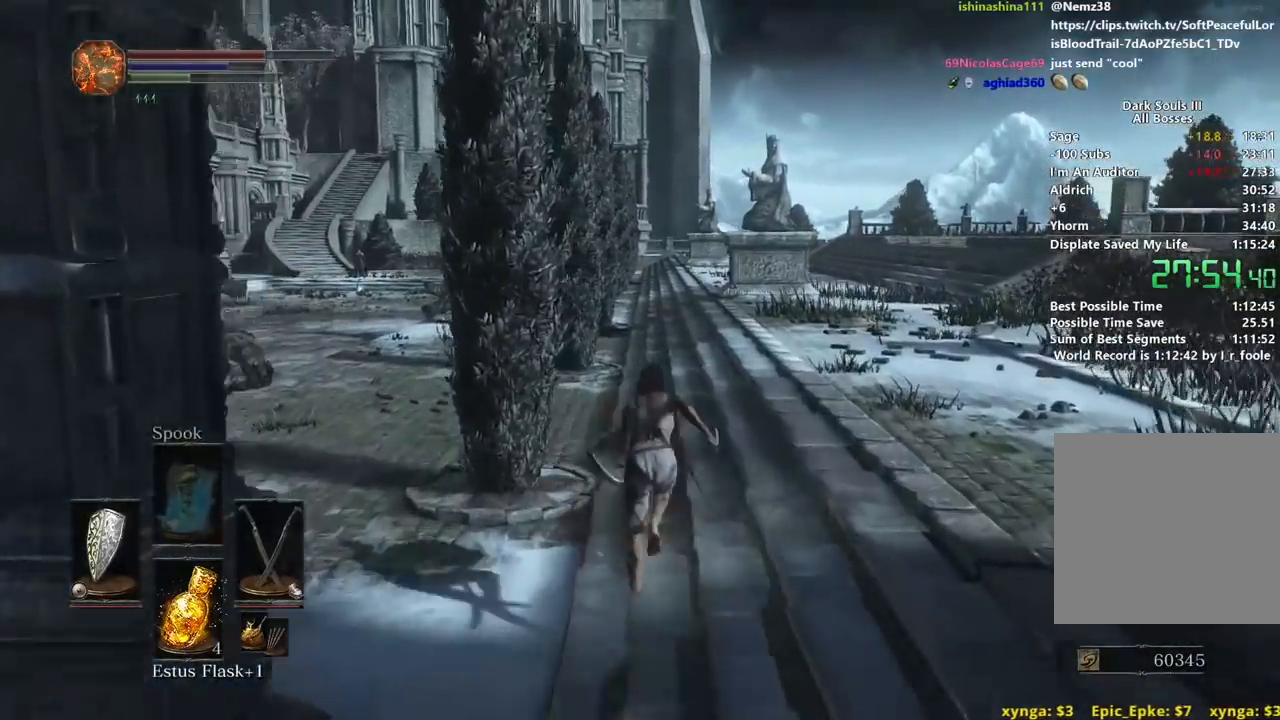
{"buttons": ["B"], "left_stick": "up", "right_stick": "down-left", "events": [[350, "right_stick", "down-left"]]}
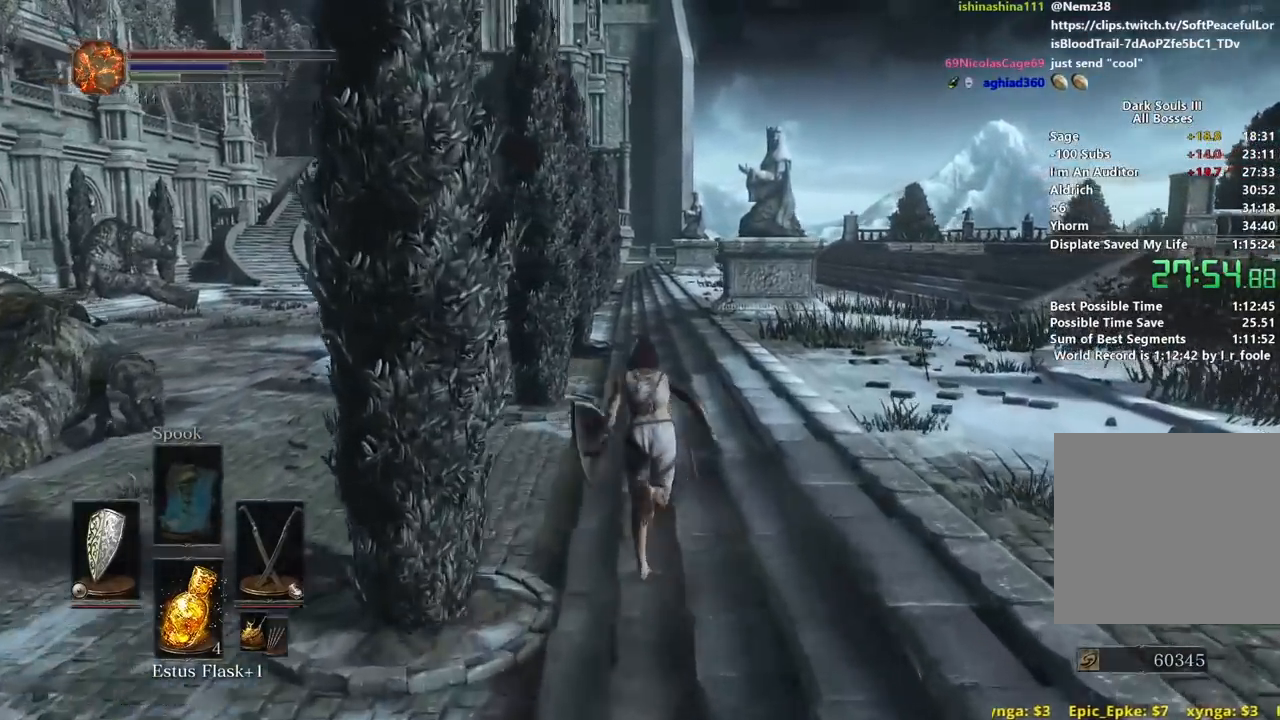
{"buttons": [], "left_stick": "up", "right_stick": "down-left", "events": [[283, "B", "up"]]}
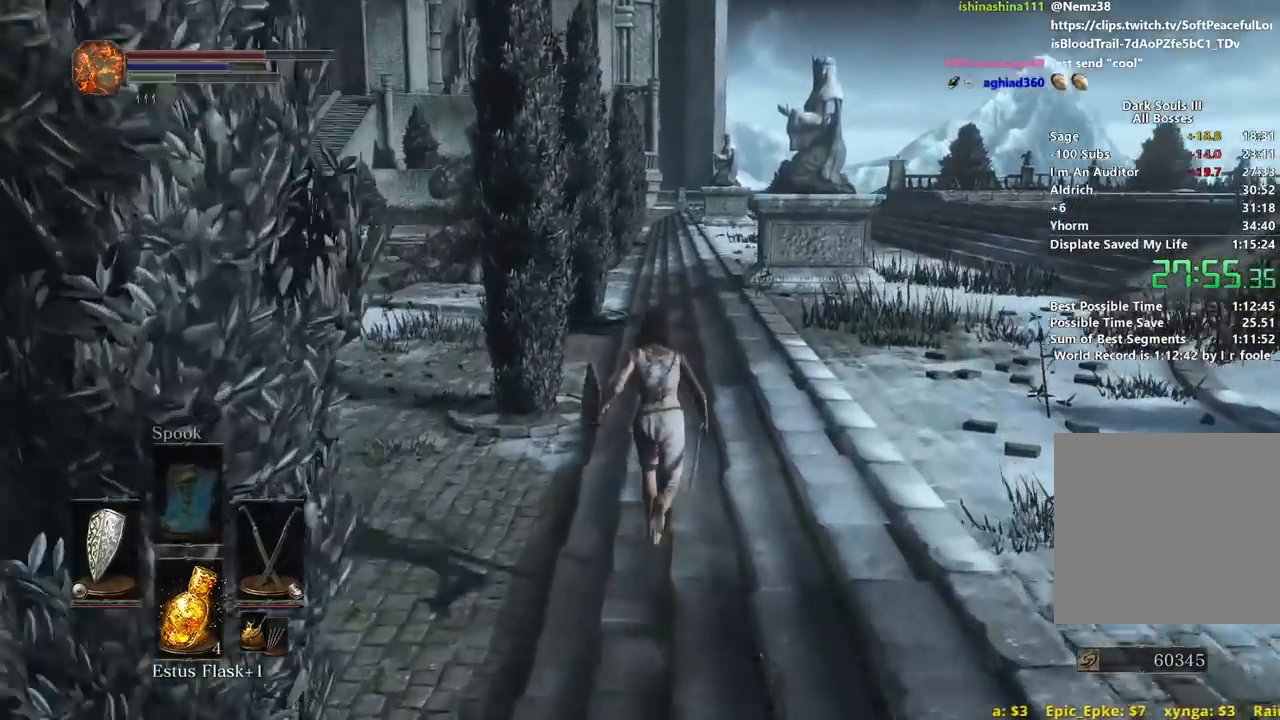
{"buttons": ["B"], "left_stick": "up", "right_stick": "center", "events": [[133, "right_stick", "center"], [500, "B", "down"]]}
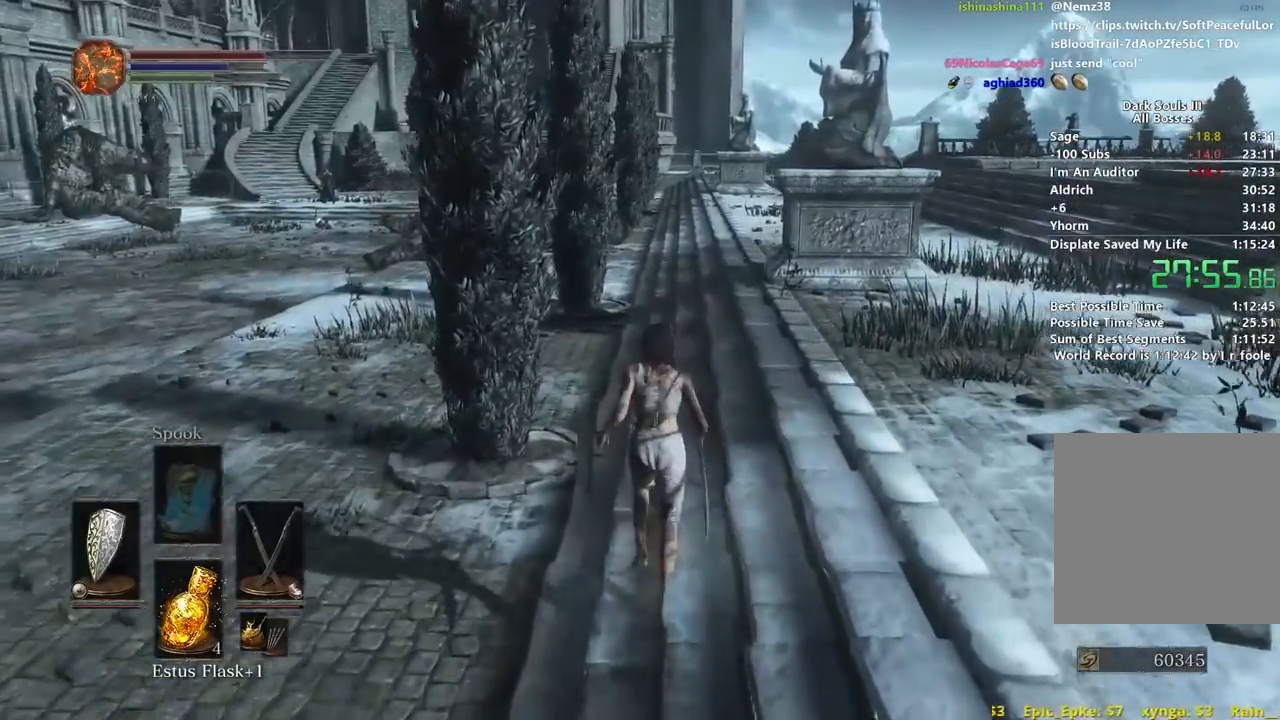
{"buttons": ["B"], "left_stick": "up", "right_stick": "center", "events": []}
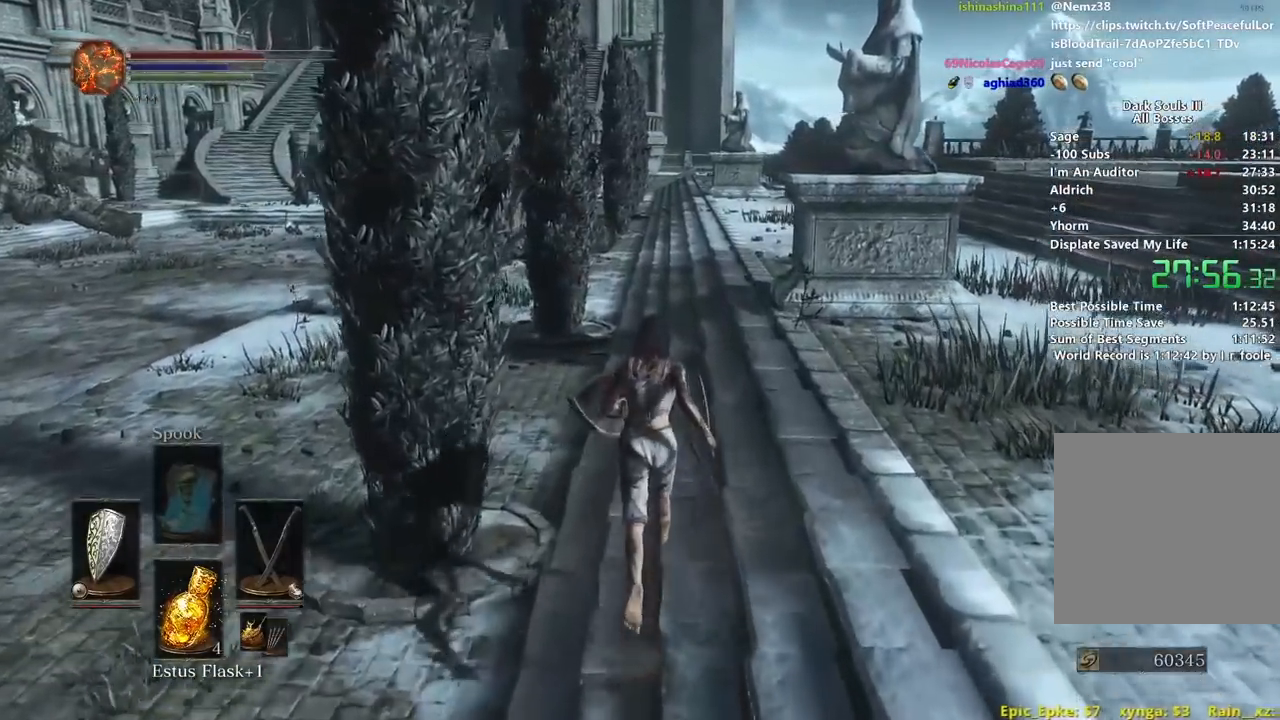
{"buttons": ["B"], "left_stick": "up", "right_stick": "center", "events": []}